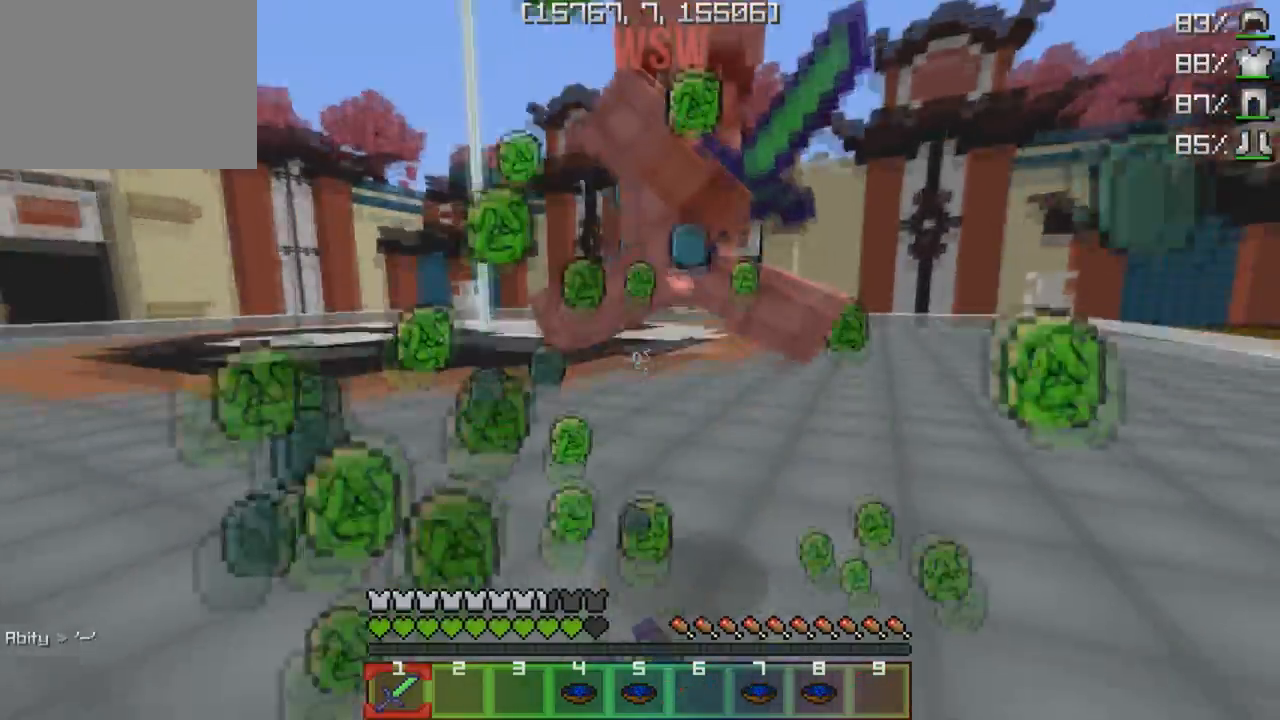
Gameplay with keyboard; each line is a JSON object with the keys held at the frame after it. "events" lists presses ("down") and releases ("up") of "a", "d", "s" and "w" between this image and that frame as [ms after this image, input, new state], when the widget could be followed in between. No other keys are recorded. Mouse input is not recorded.
{"keys": ["w"], "events": [[233, "s", "down"], [250, "w", "up"], [350, "w", "down"], [367, "s", "up"]]}
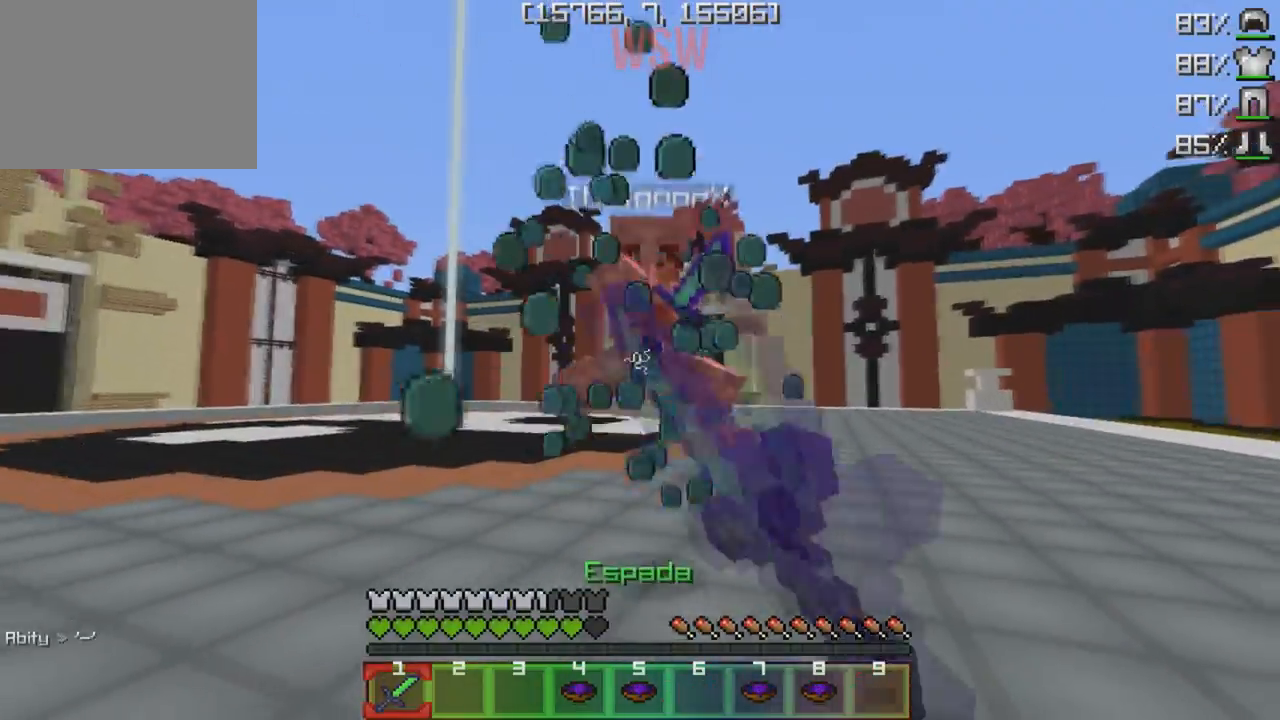
{"keys": ["d", "w"], "events": [[333, "d", "down"]]}
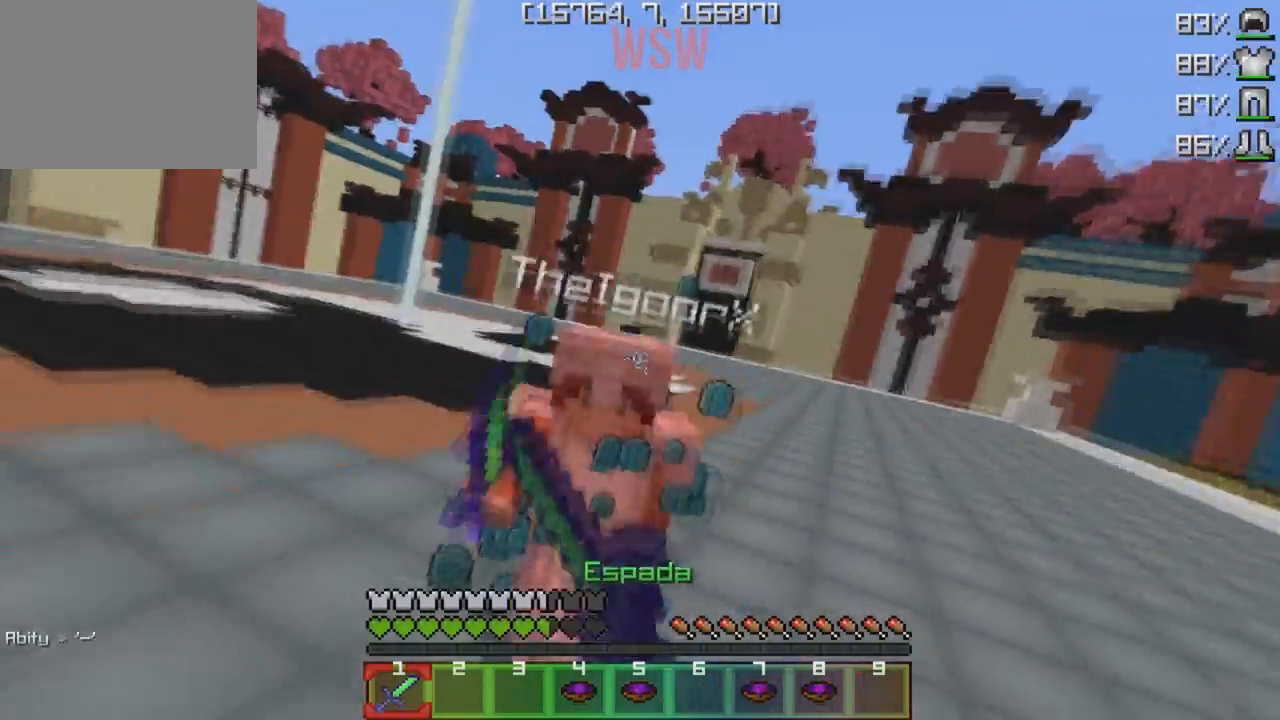
{"keys": ["w"], "events": [[33, "d", "up"]]}
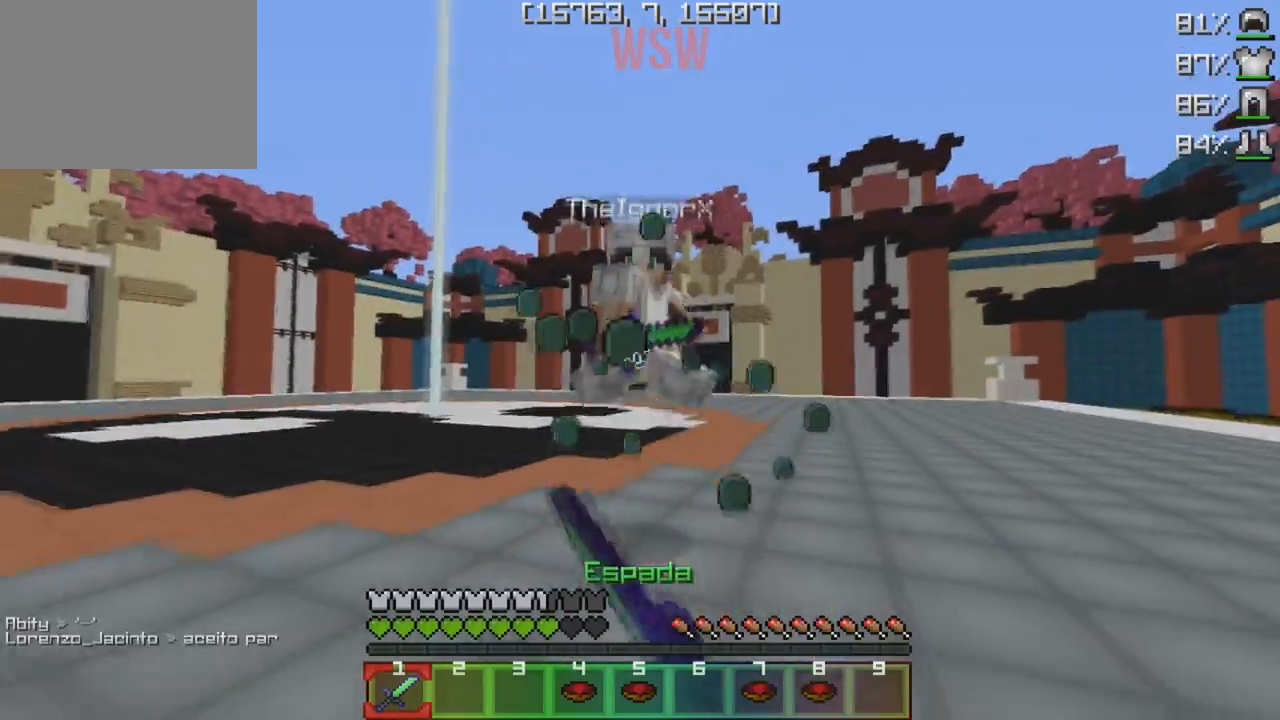
{"keys": ["w"], "events": [[167, "s", "down"], [200, "w", "up"], [283, "w", "down"], [350, "s", "up"]]}
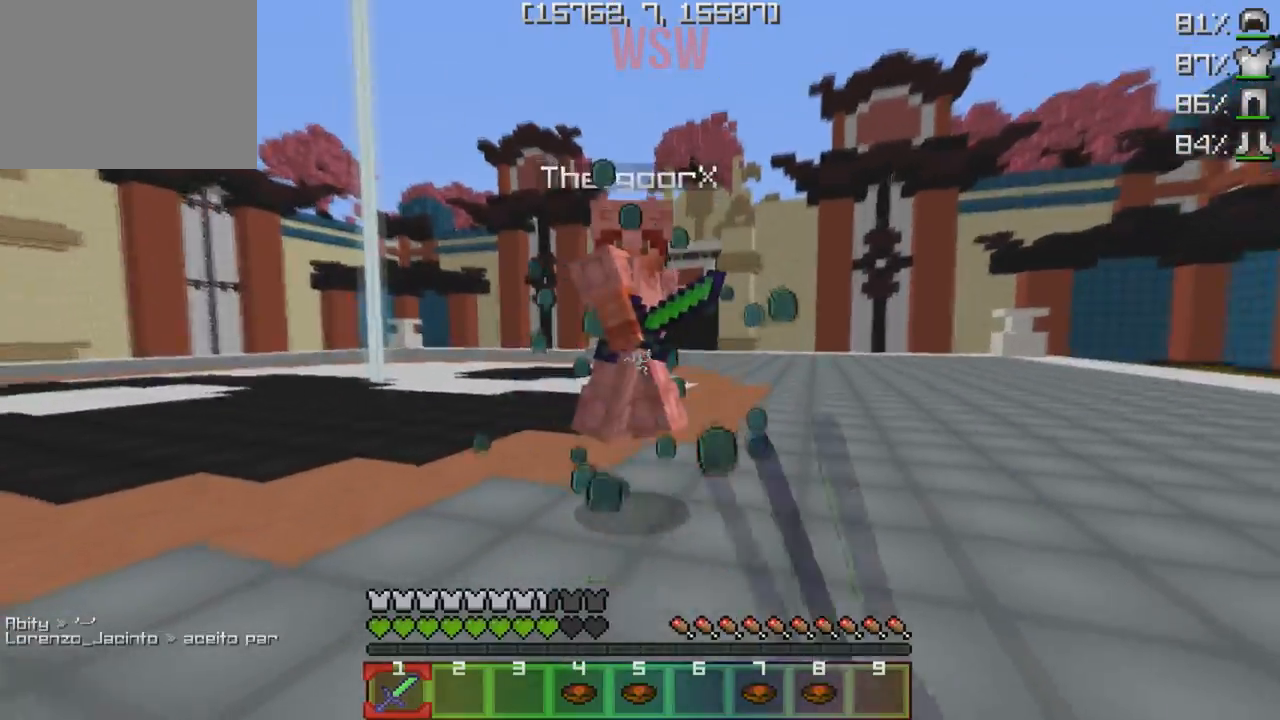
{"keys": ["w"], "events": [[217, "s", "down"], [233, "w", "up"], [333, "w", "down"], [367, "s", "up"]]}
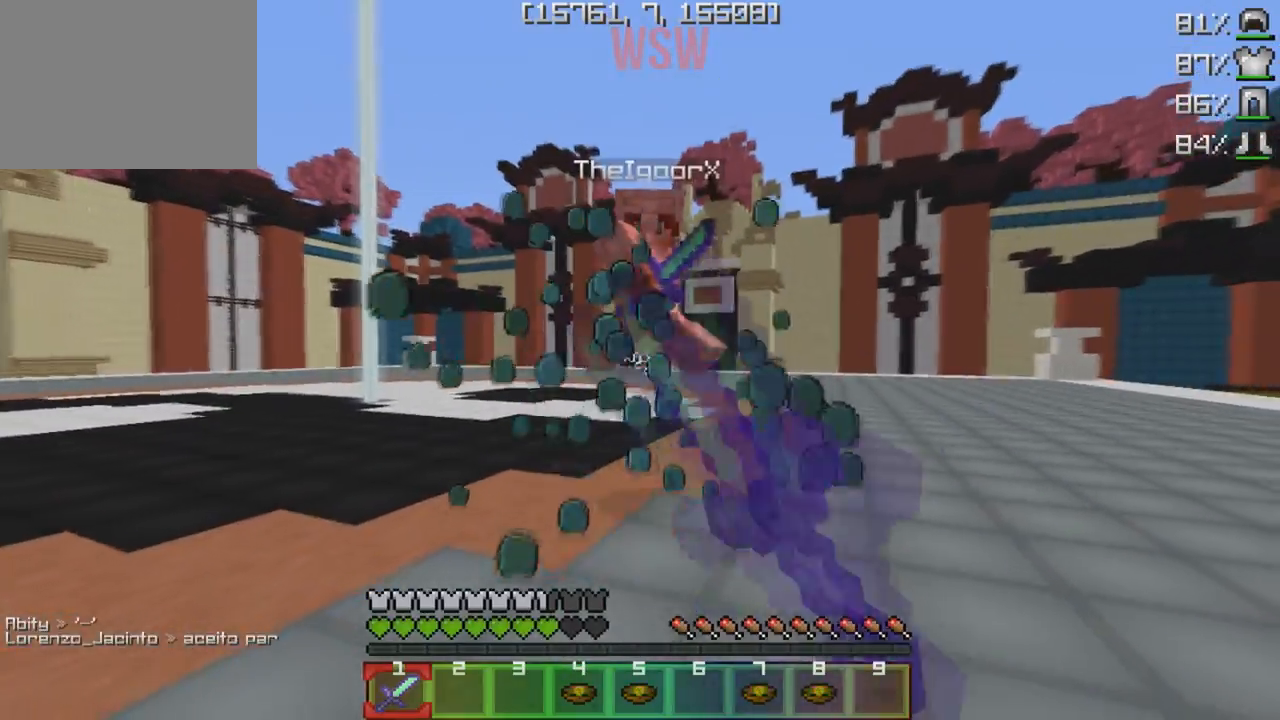
{"keys": ["s"], "events": [[417, "s", "down"], [433, "w", "up"]]}
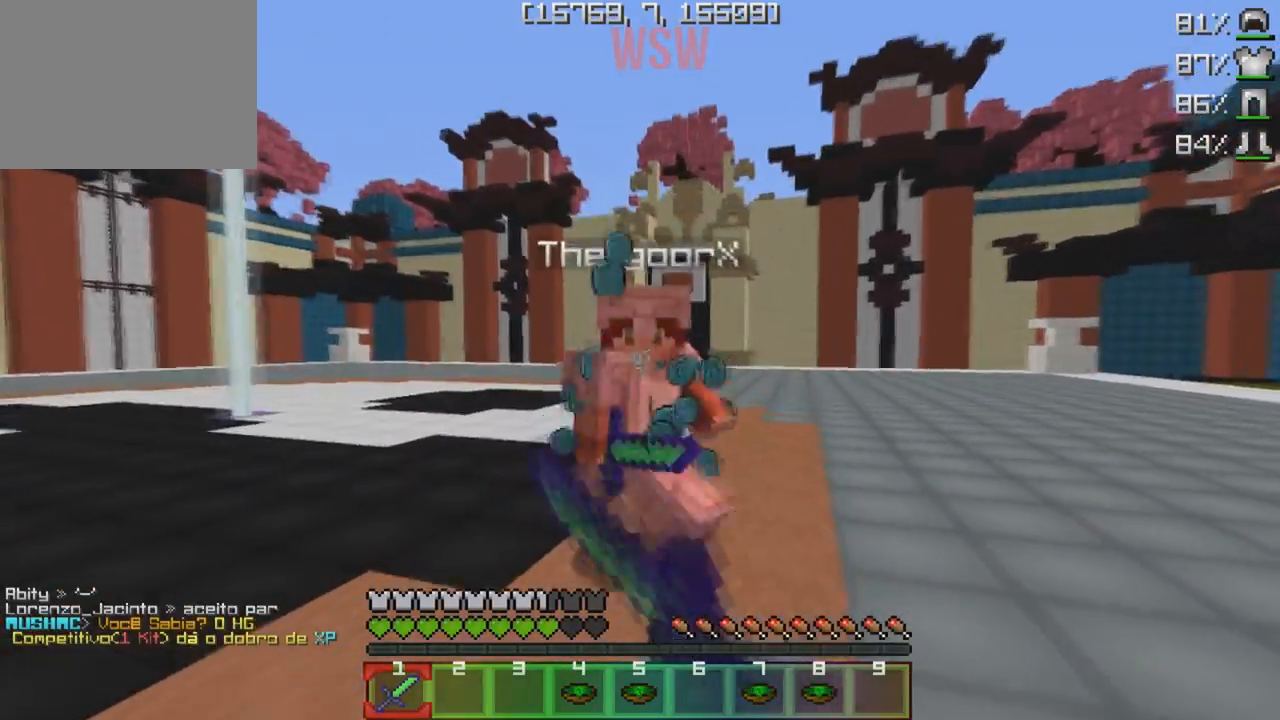
{"keys": ["w"], "events": [[50, "w", "down"], [100, "s", "up"]]}
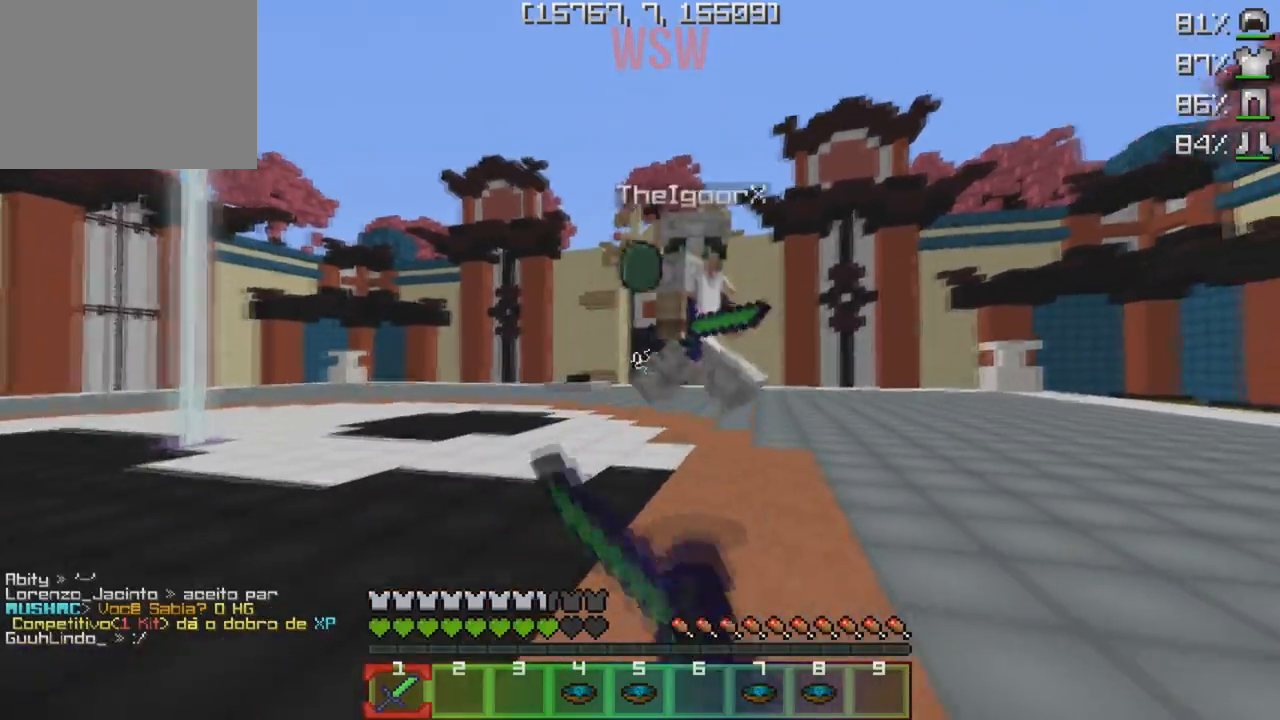
{"keys": ["w"], "events": [[200, "s", "down"], [233, "w", "up"], [317, "w", "down"], [400, "s", "up"]]}
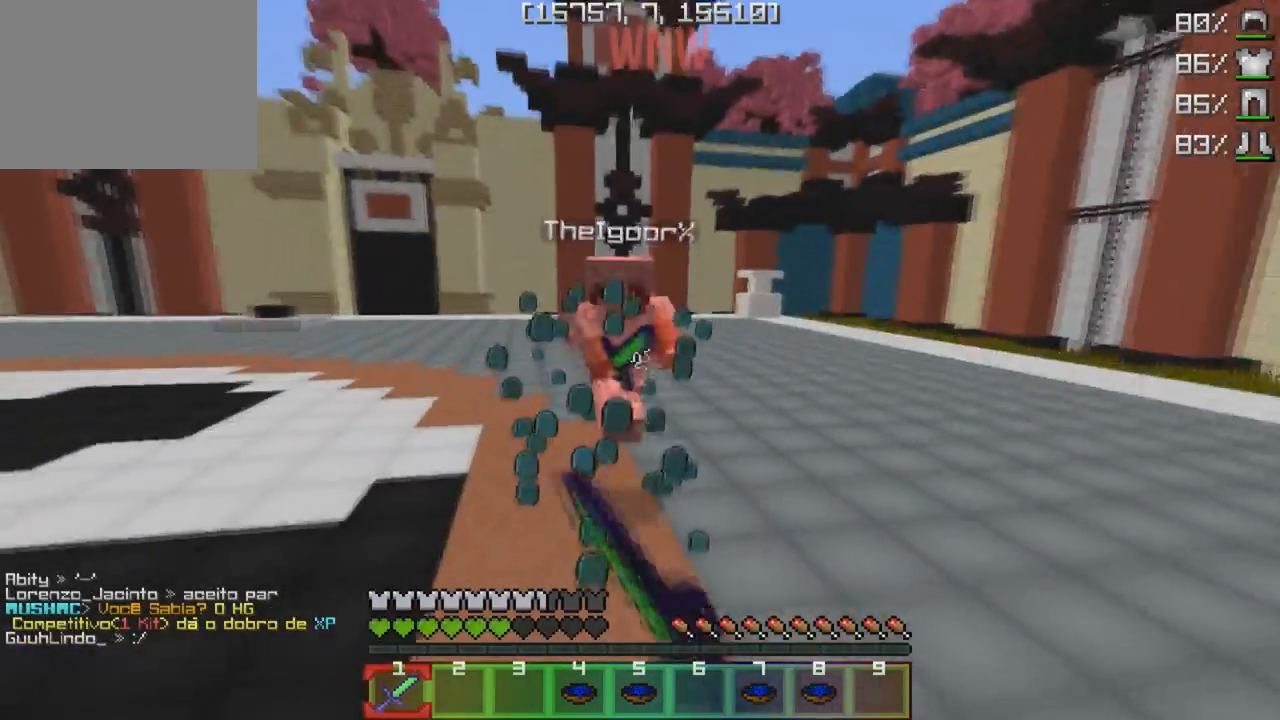
{"keys": ["w"], "events": []}
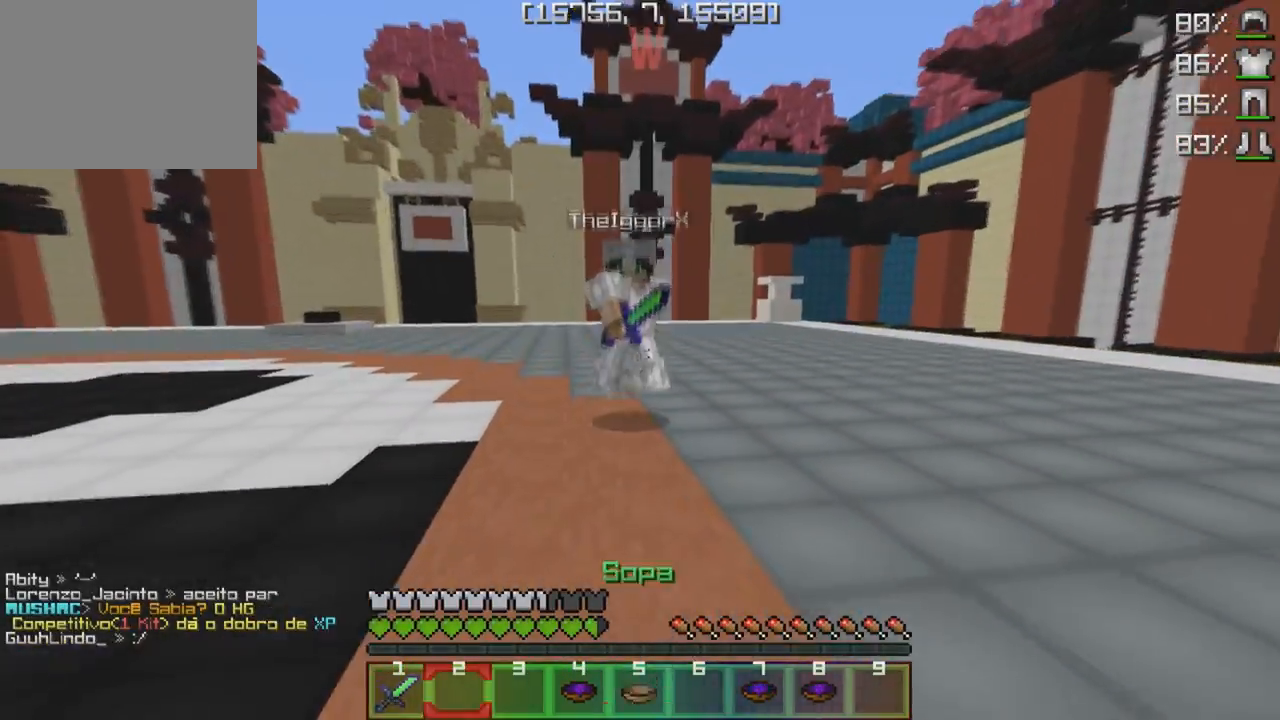
{"keys": ["w"], "events": []}
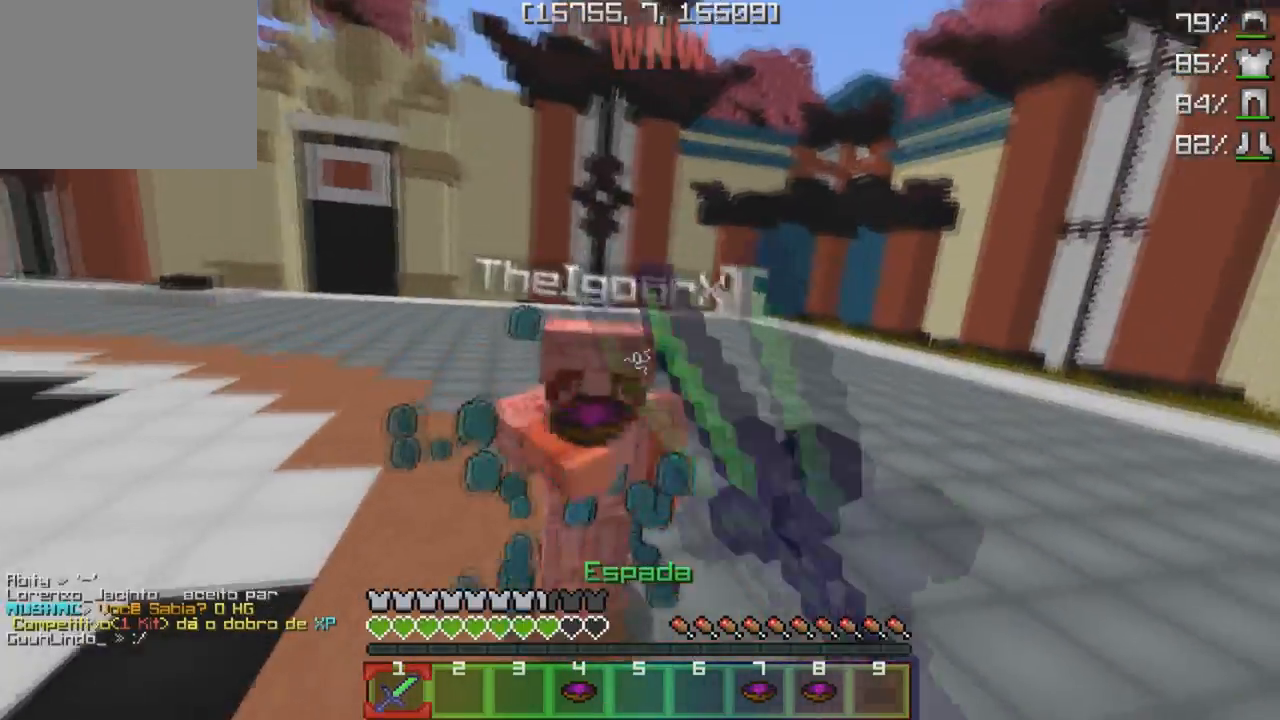
{"keys": ["w"], "events": []}
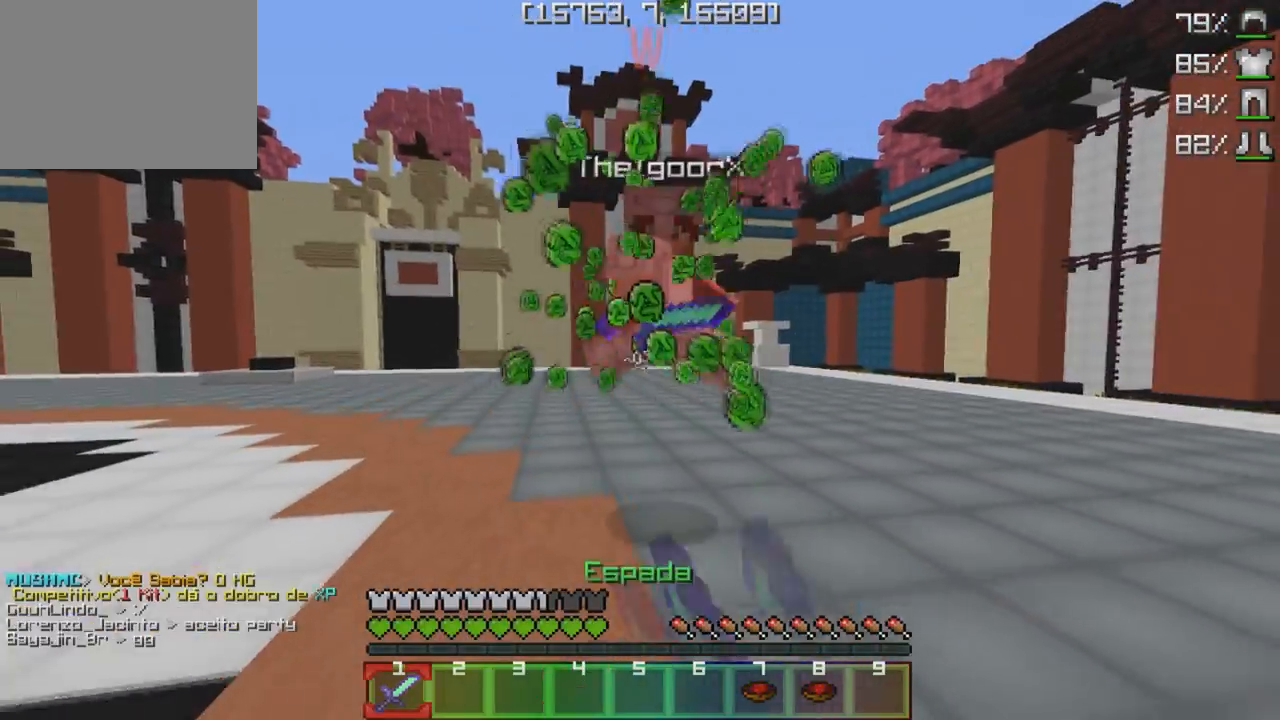
{"keys": ["s", "w"], "events": [[383, "s", "down"], [400, "w", "up"], [500, "w", "down"]]}
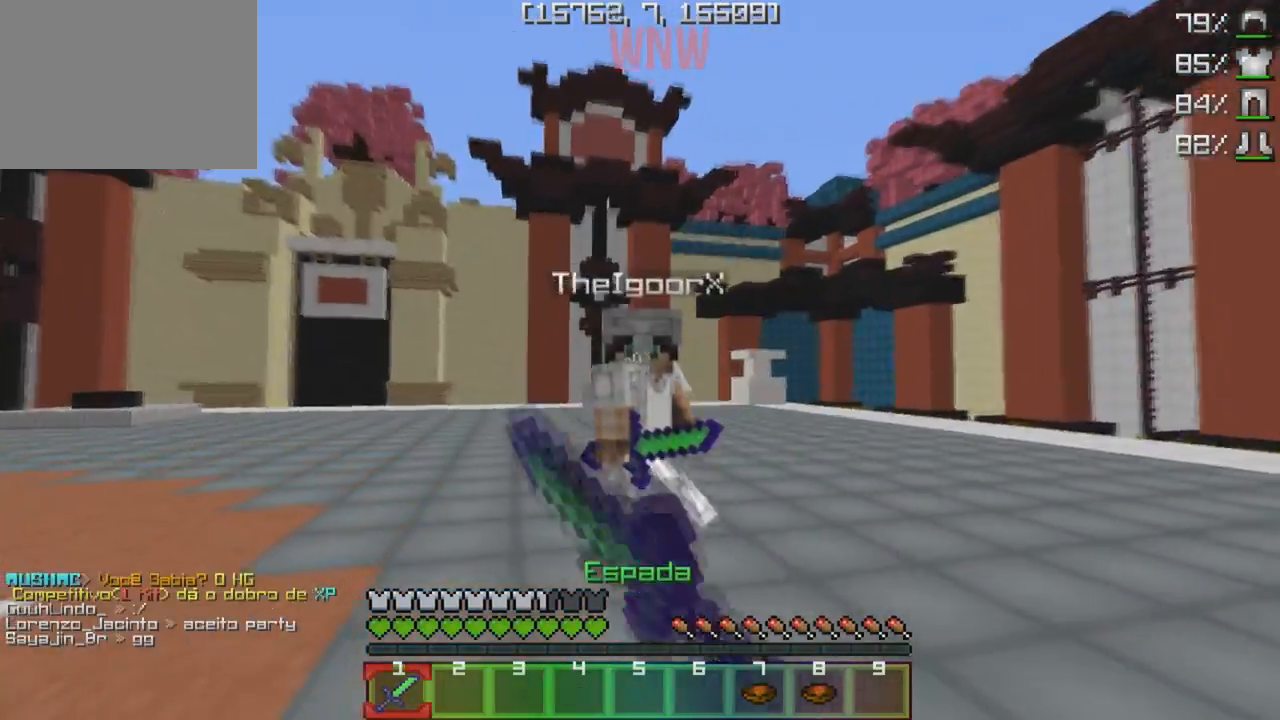
{"keys": ["w"], "events": [[33, "s", "up"]]}
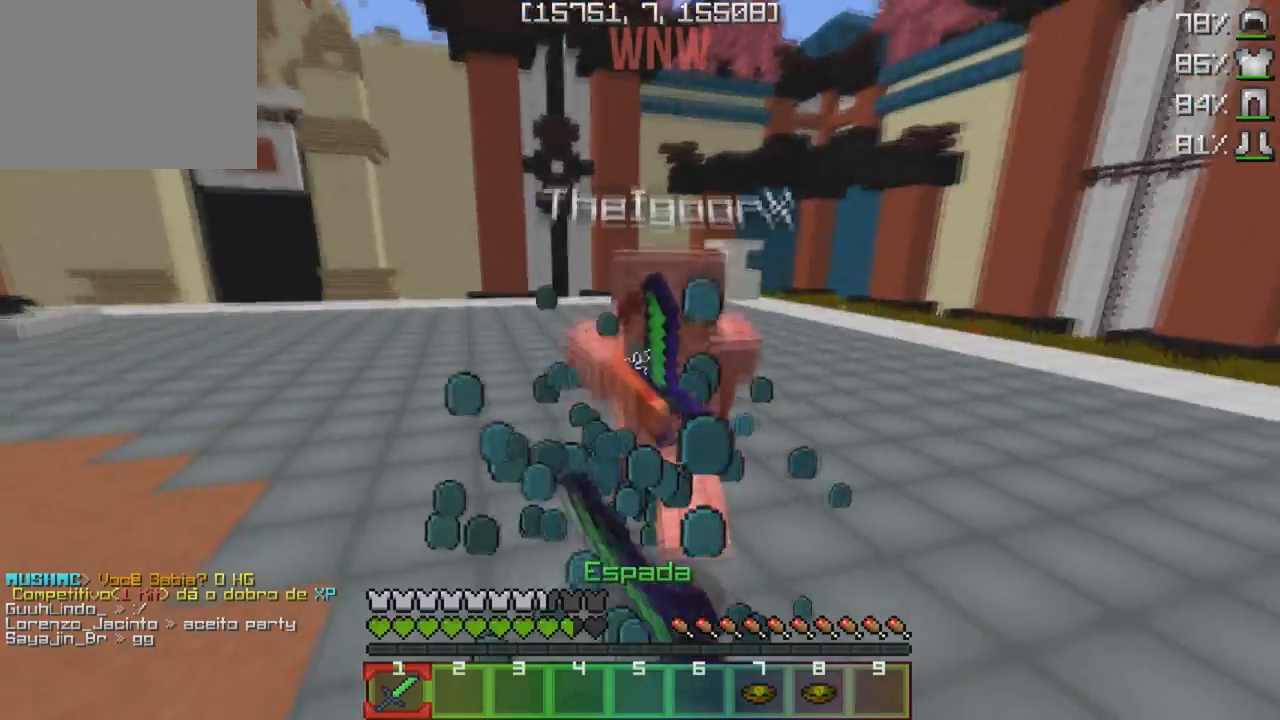
{"keys": ["w"], "events": []}
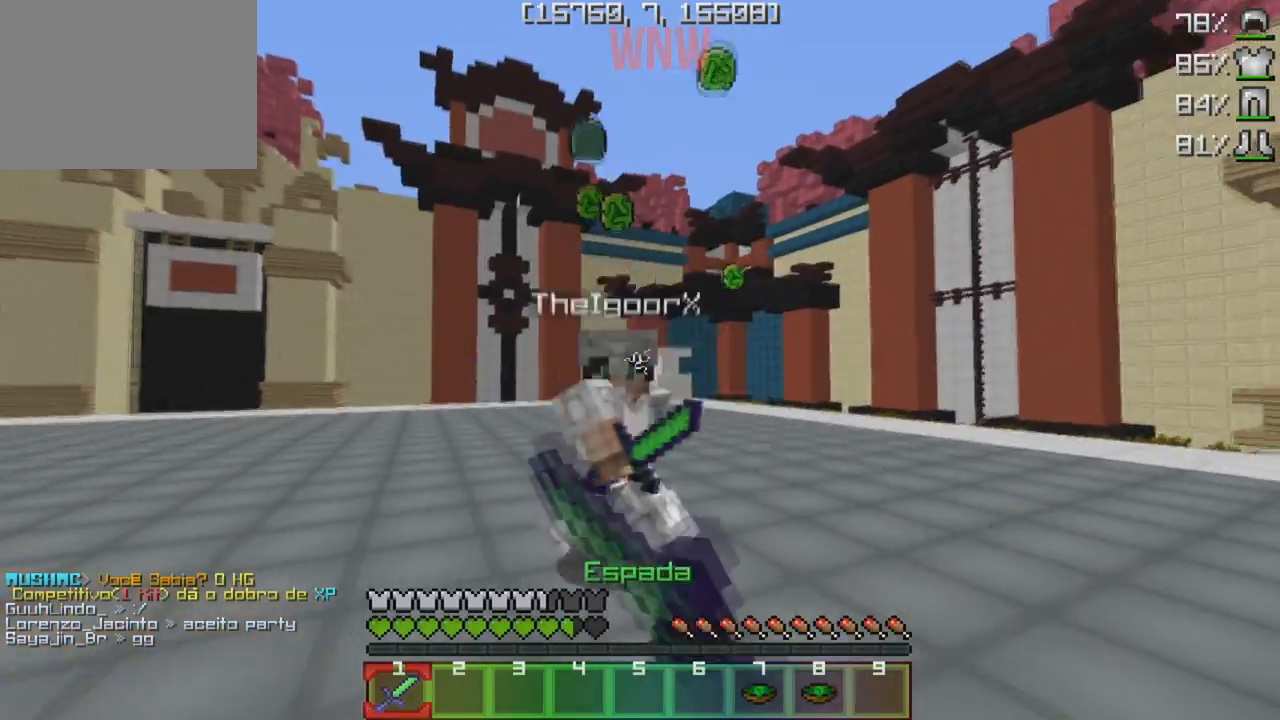
{"keys": ["w"], "events": []}
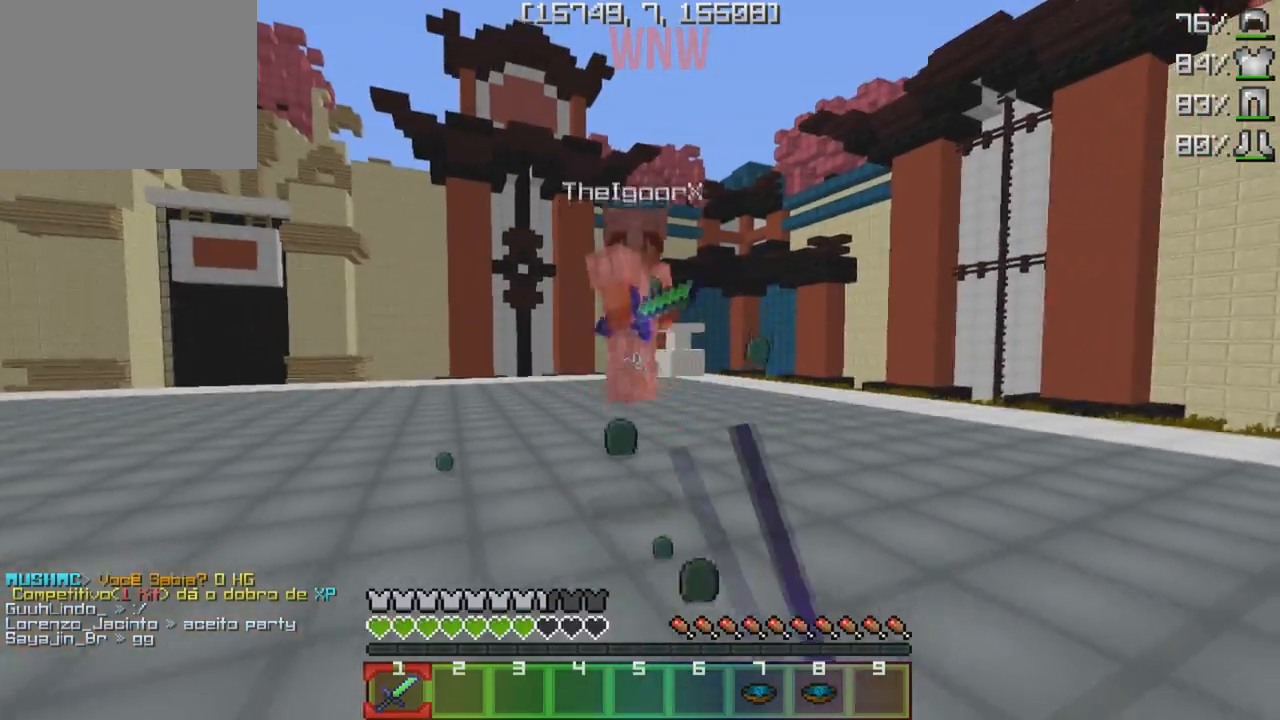
{"keys": ["s"], "events": [[383, "s", "down"], [417, "w", "up"]]}
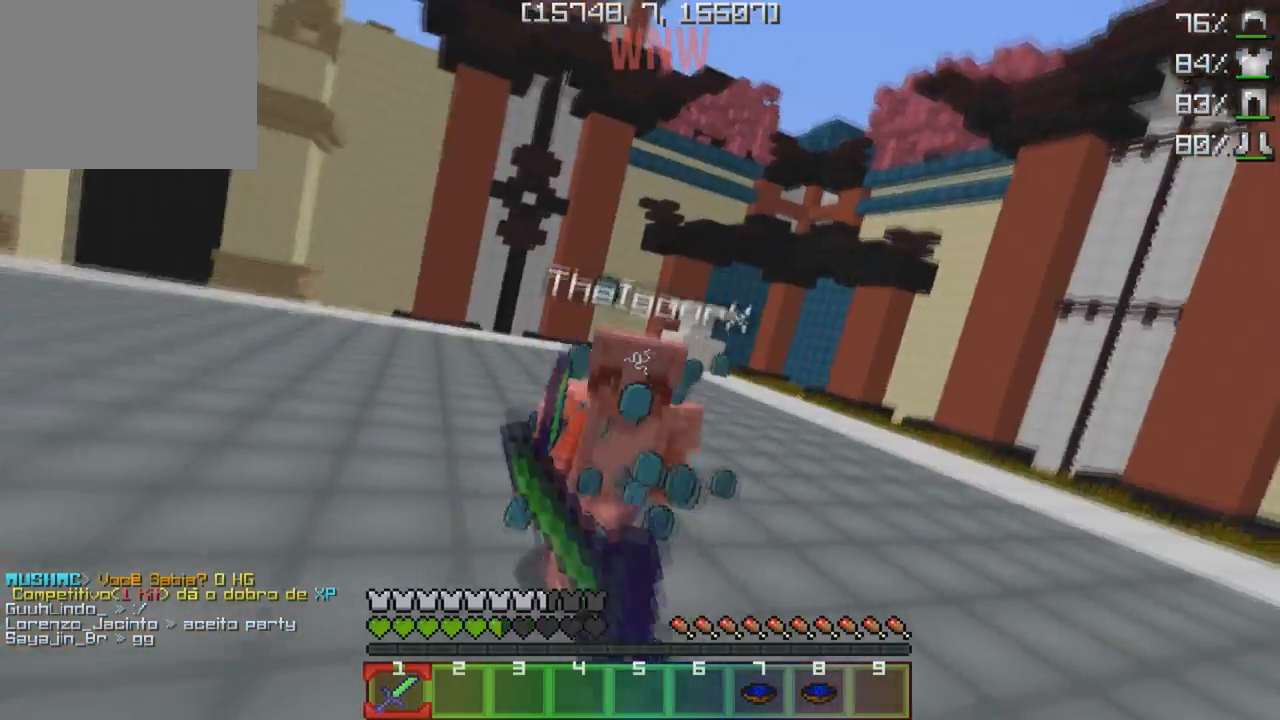
{"keys": ["w"], "events": [[17, "w", "down"], [50, "s", "up"]]}
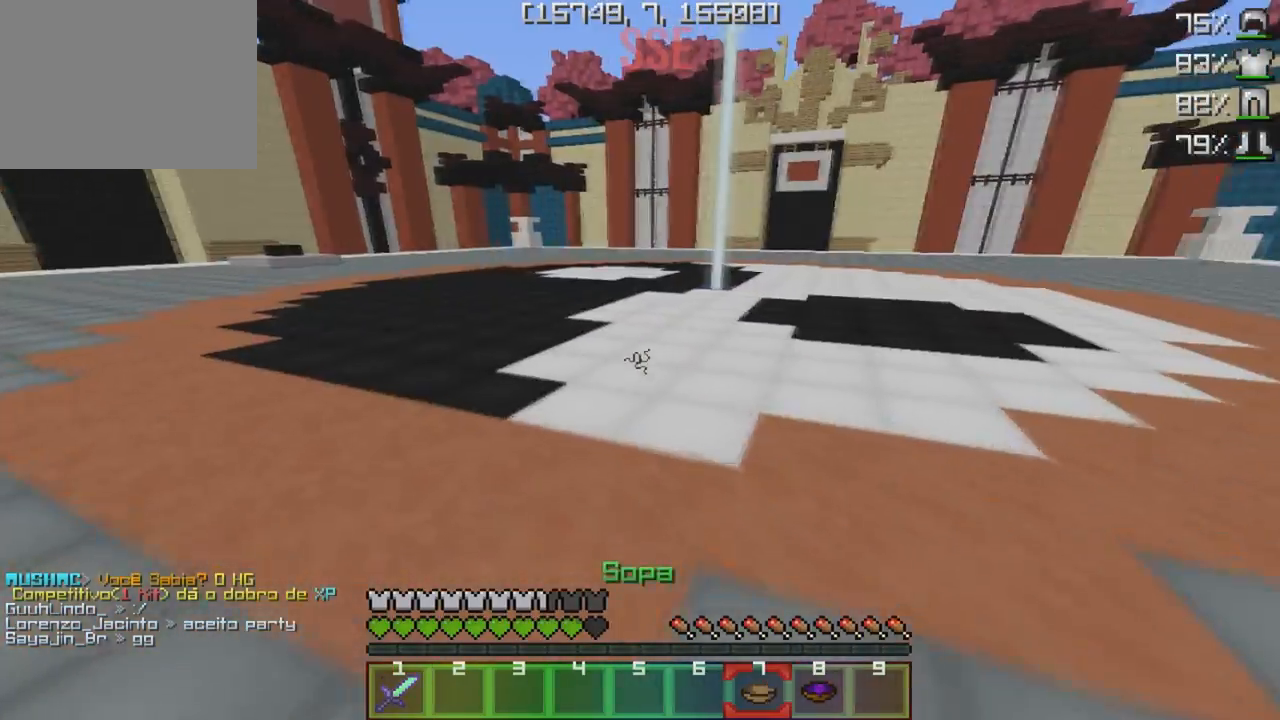
{"keys": ["w"], "events": []}
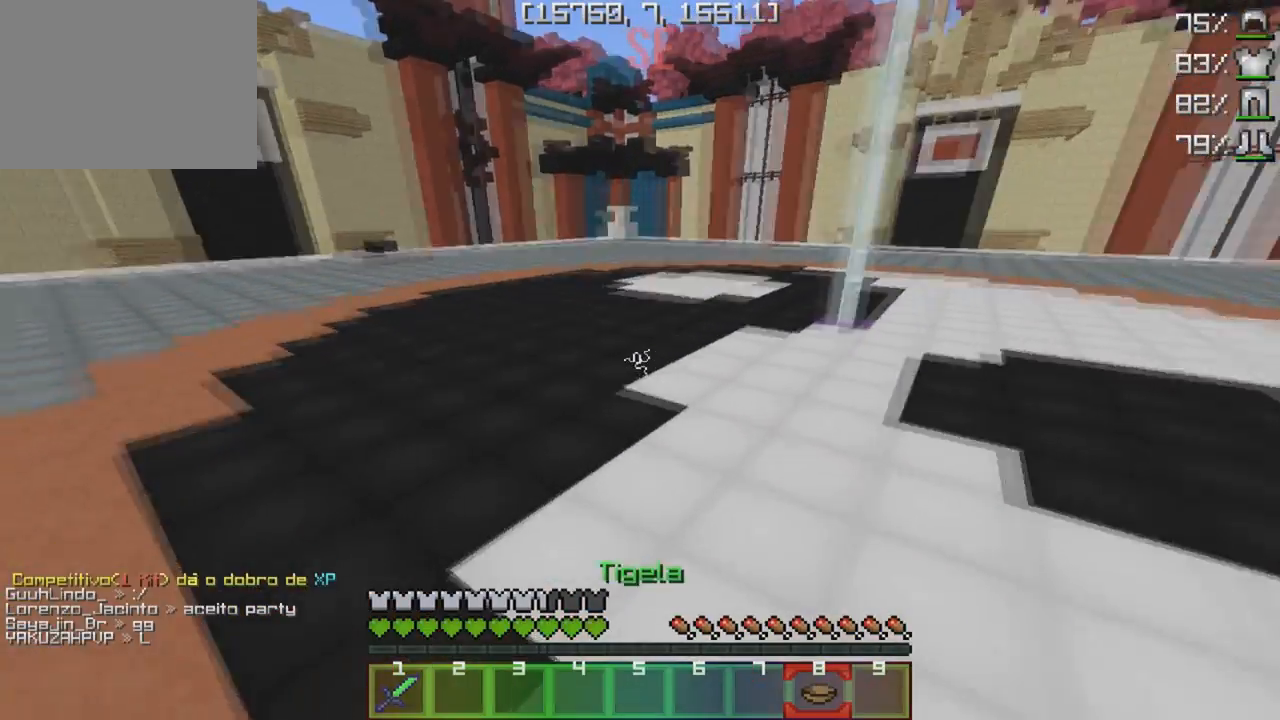
{"keys": ["w"], "events": []}
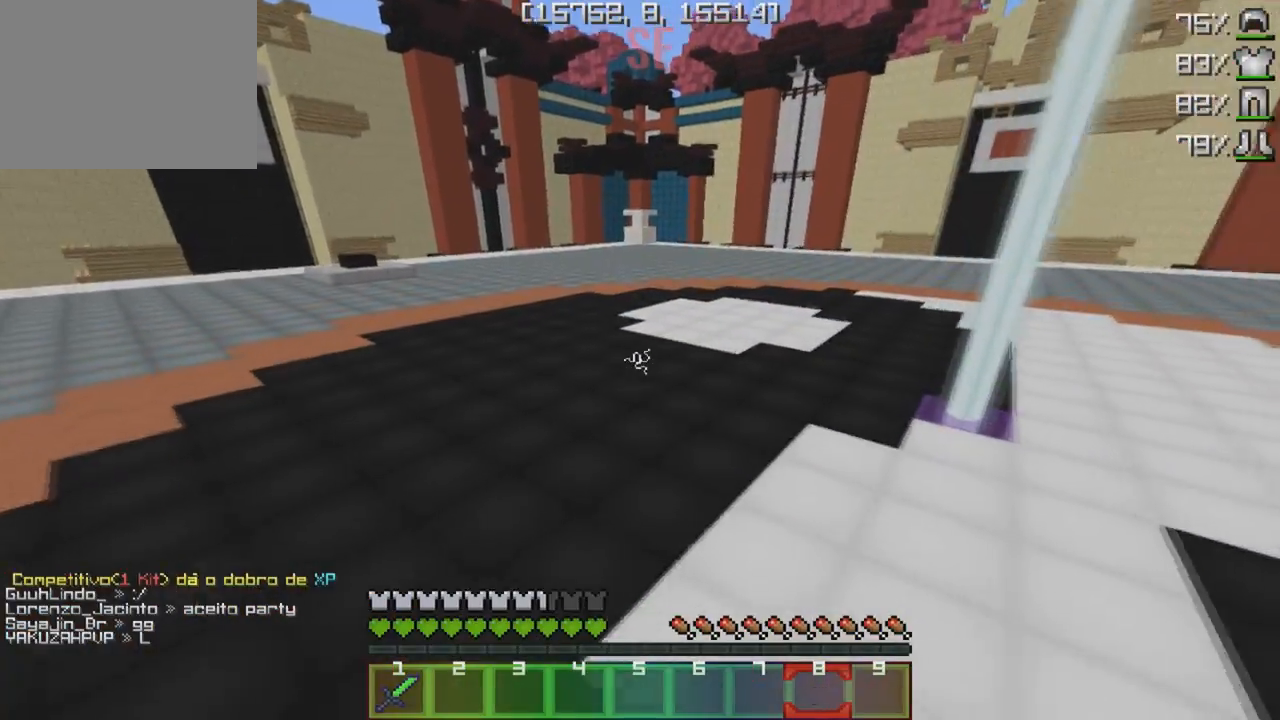
{"keys": [], "events": [[283, "w", "up"]]}
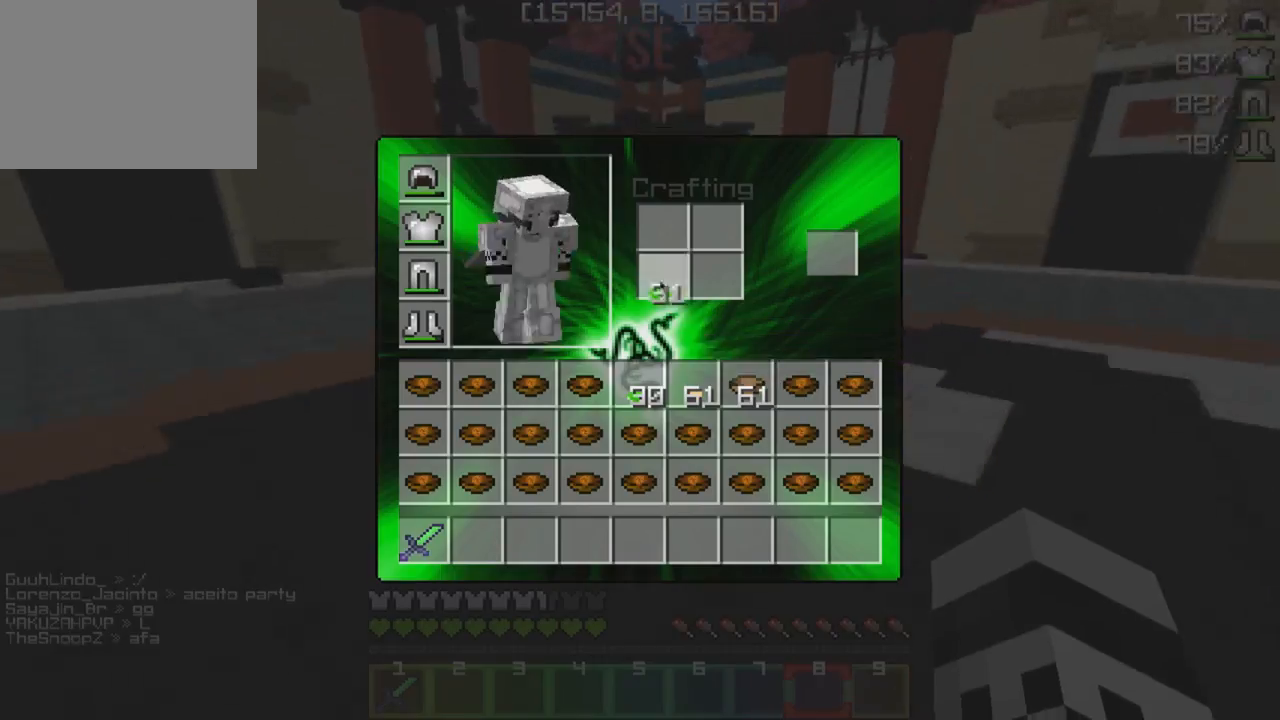
{"keys": [], "events": []}
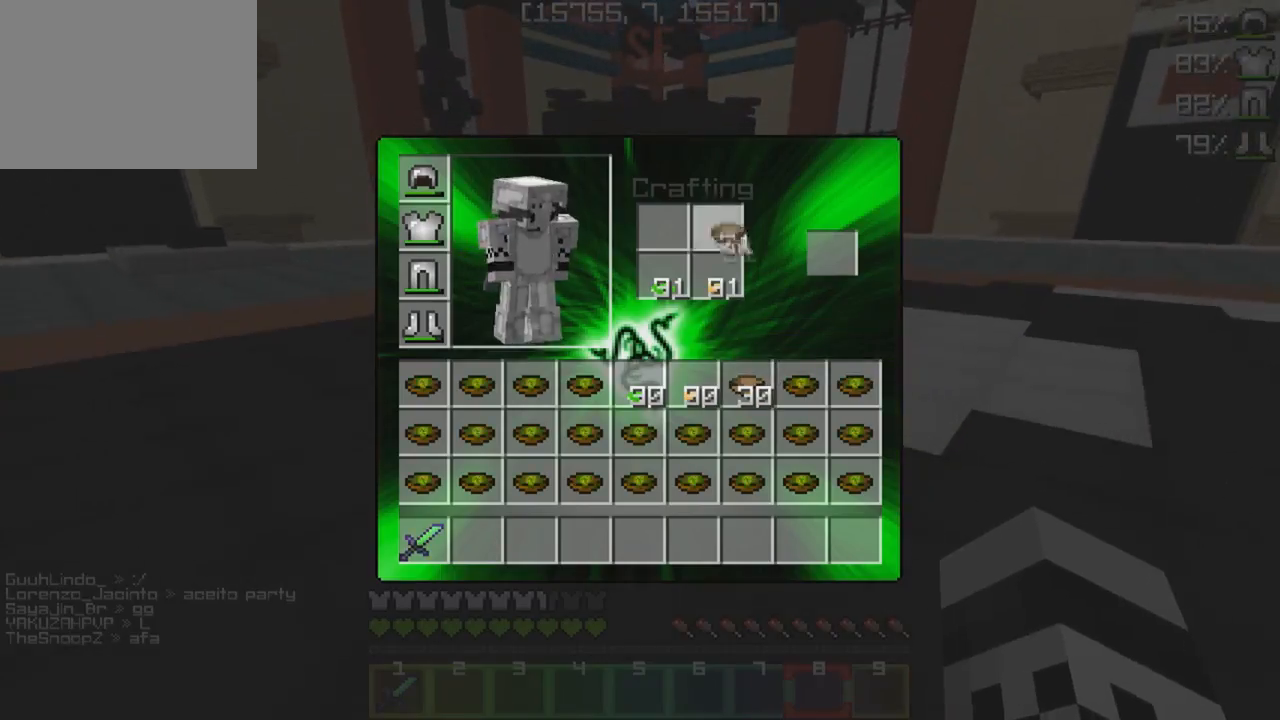
{"keys": [], "events": []}
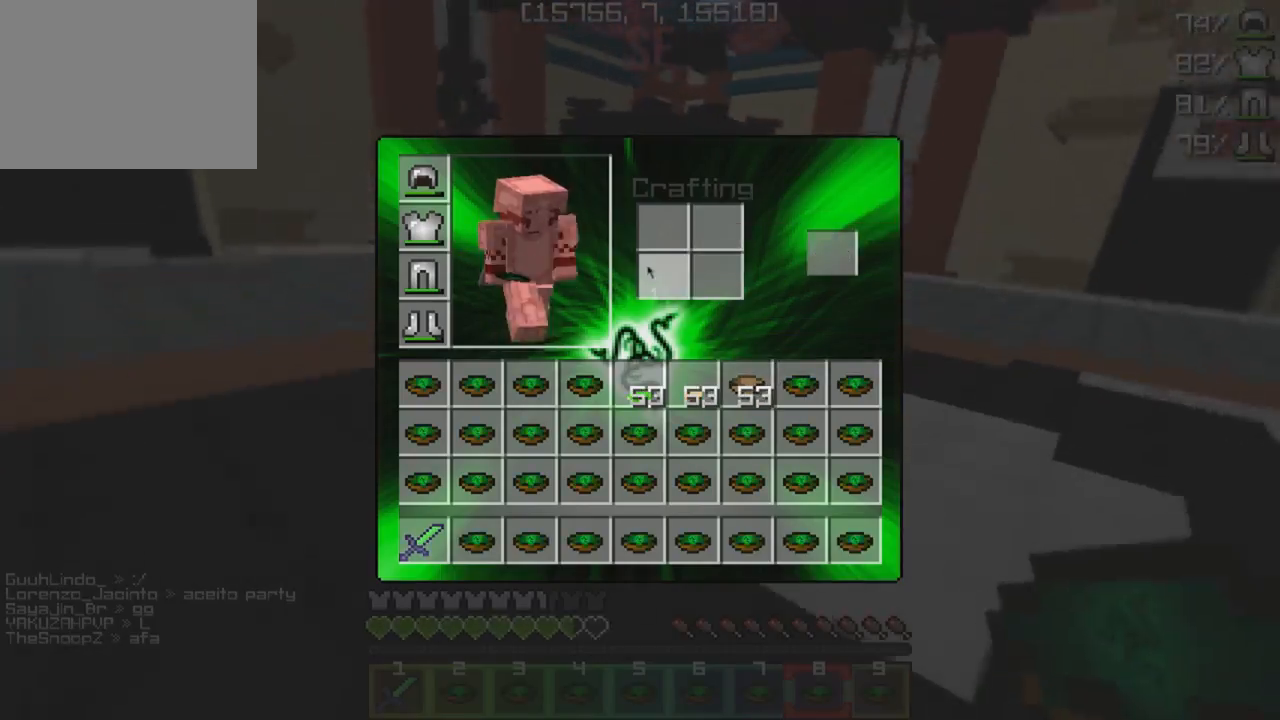
{"keys": [], "events": []}
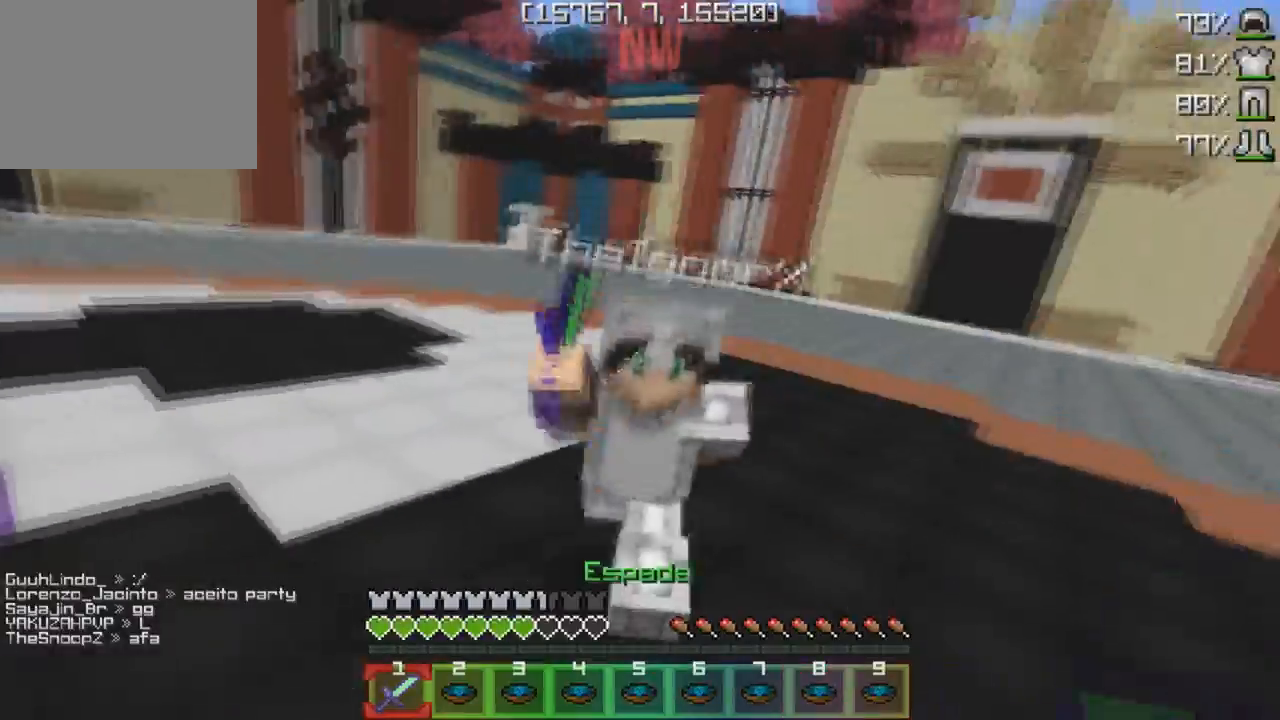
{"keys": ["w"], "events": [[17, "w", "down"]]}
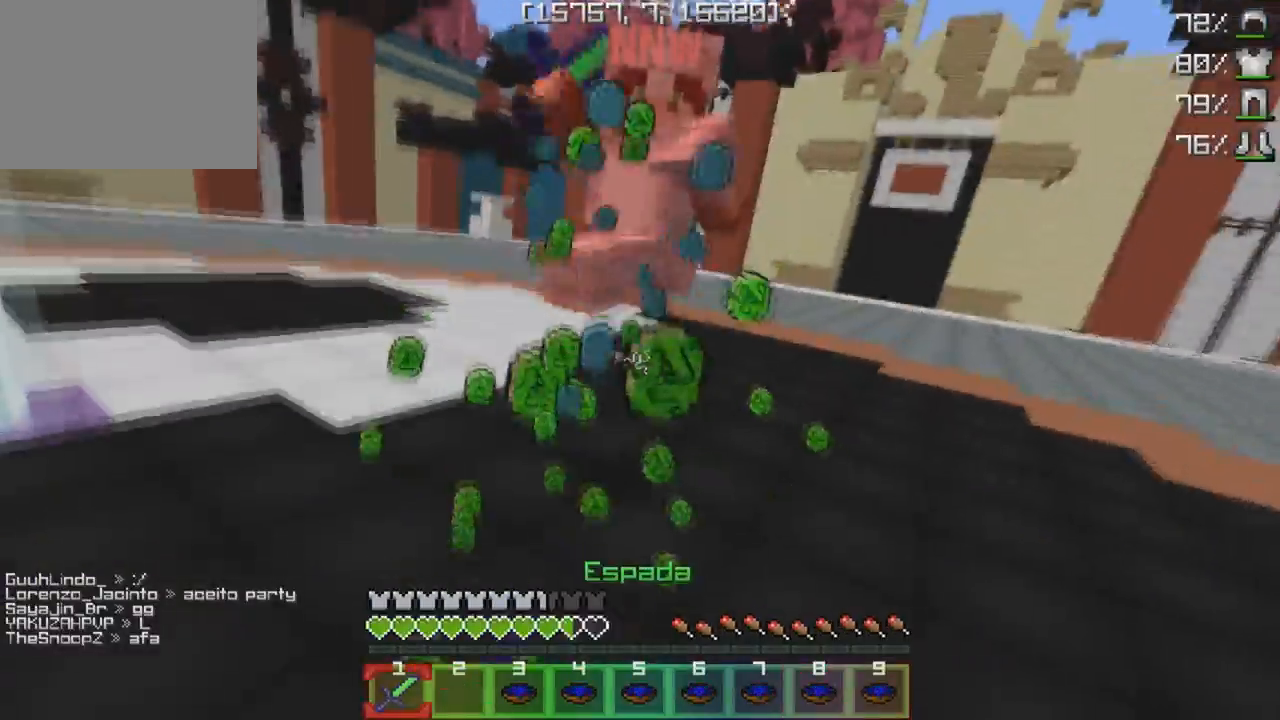
{"keys": ["w"], "events": []}
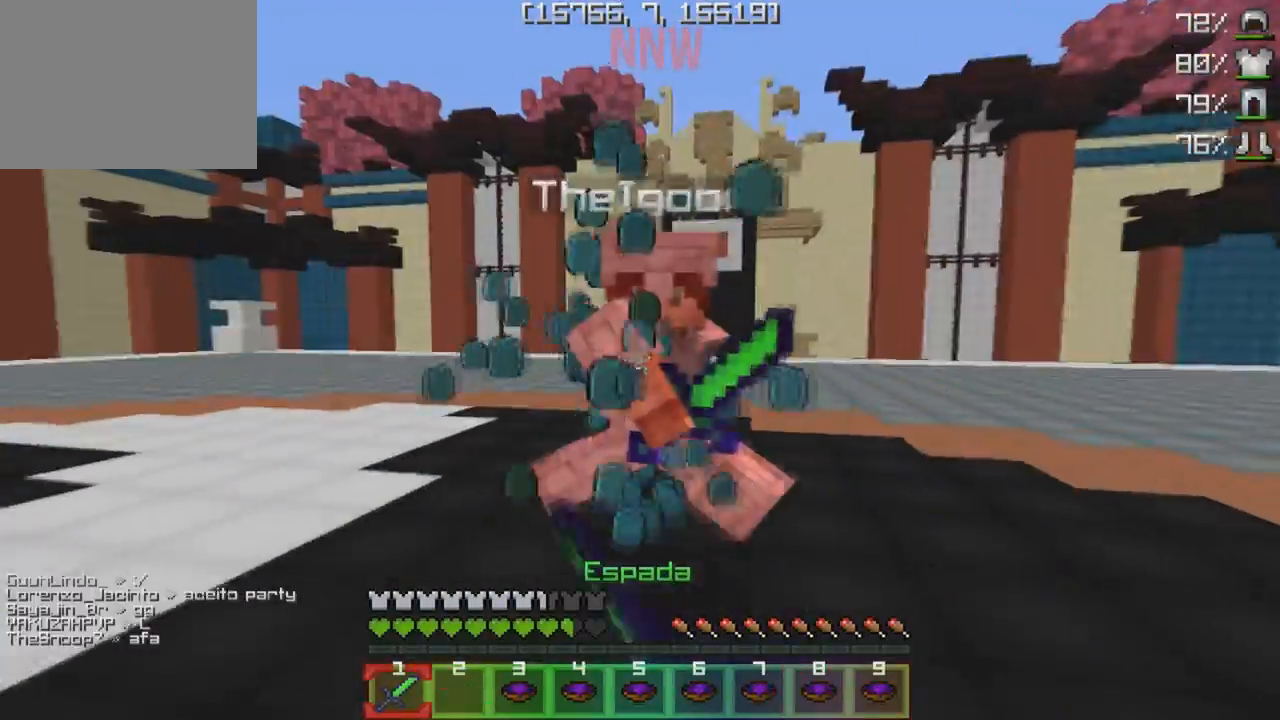
{"keys": ["w"], "events": [[333, "s", "down"], [333, "w", "up"], [450, "w", "down"], [500, "s", "up"]]}
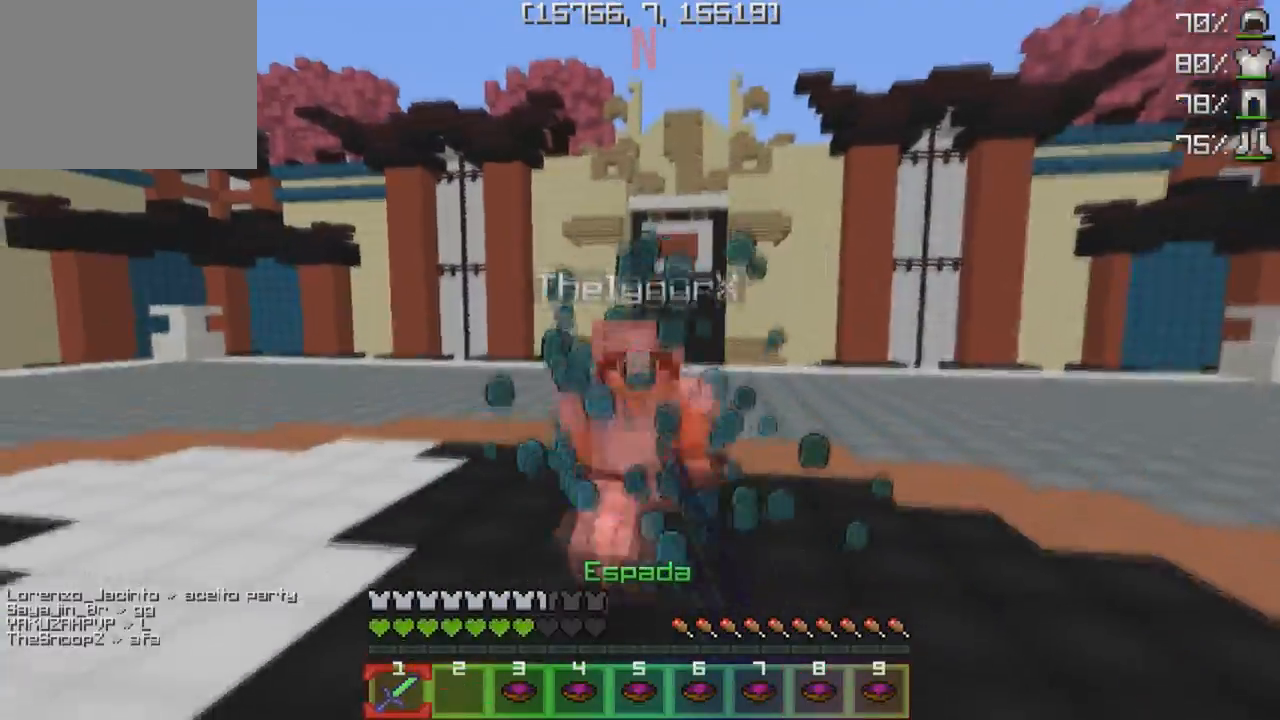
{"keys": ["w"], "events": []}
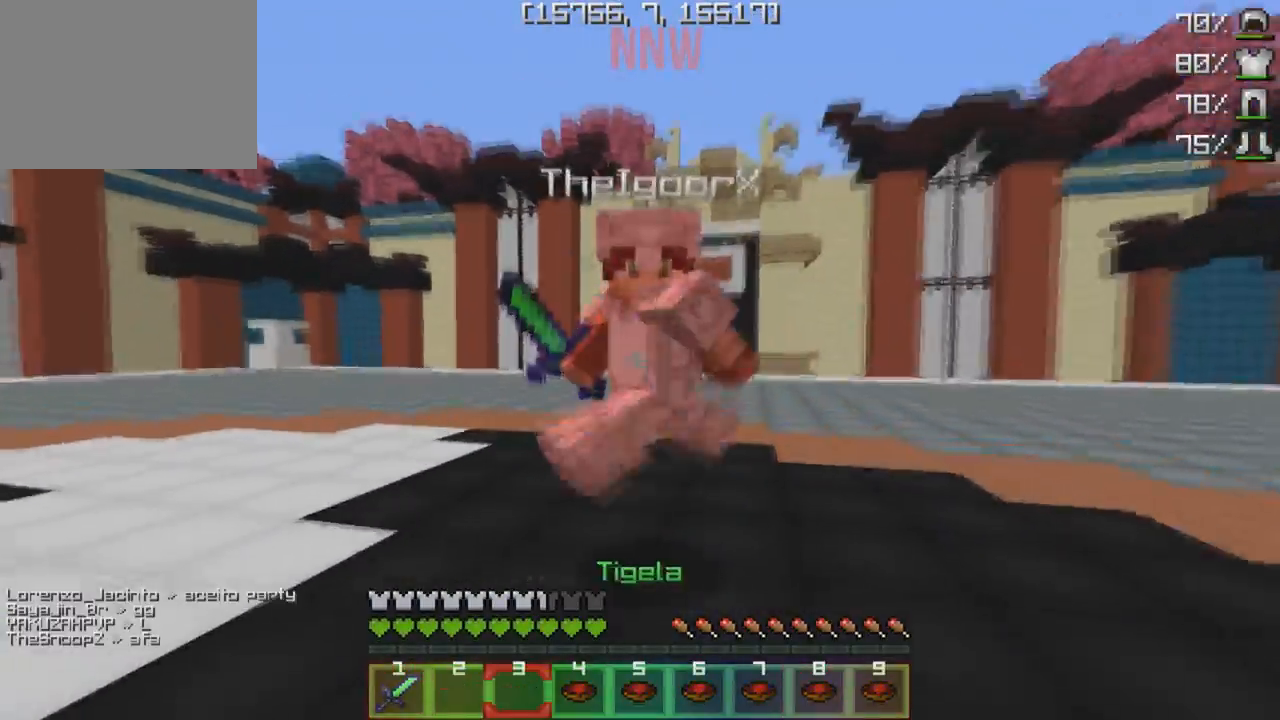
{"keys": ["w"], "events": []}